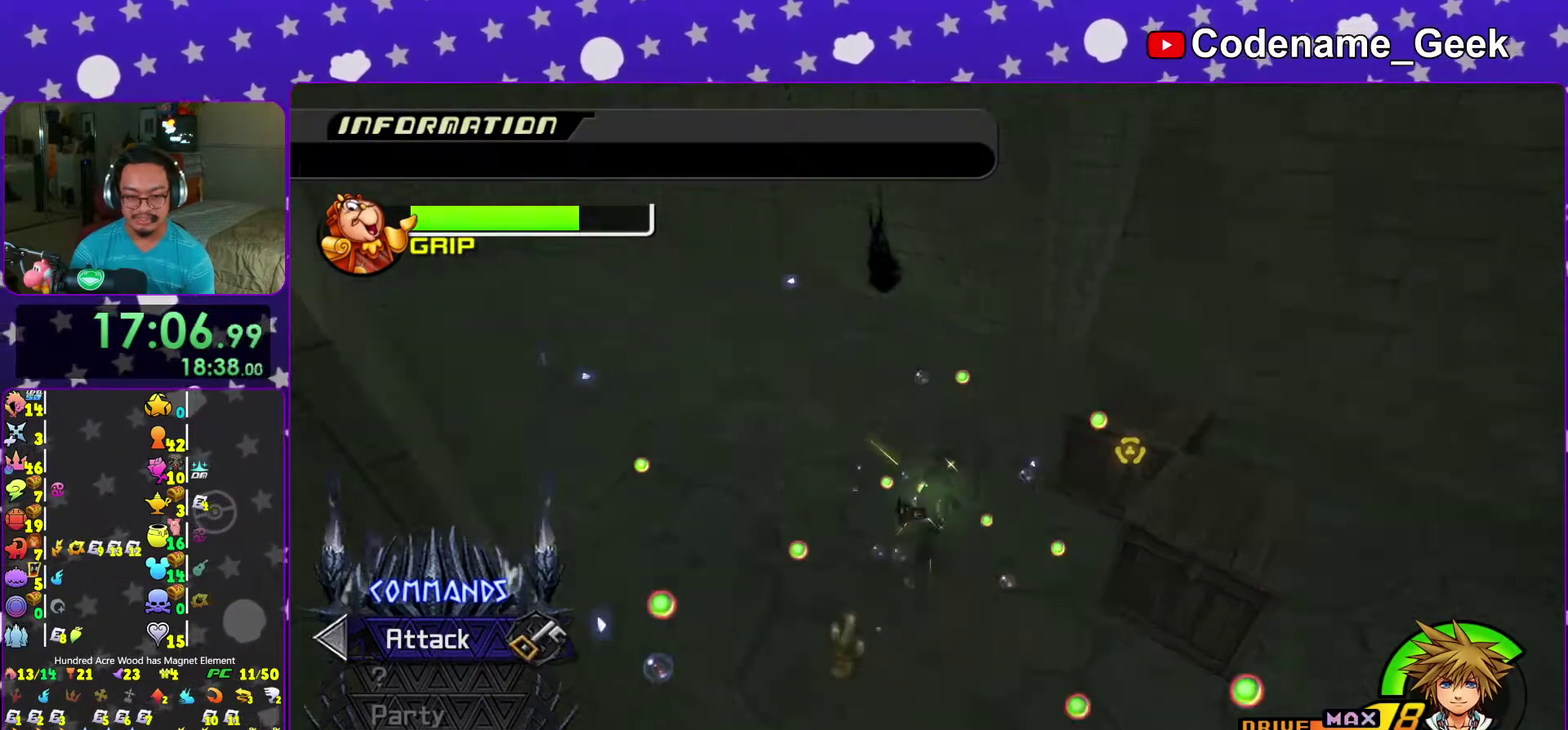
Gameplay with a controller (Nintendo layout); each line is a JSON object with the inputs held at the frame after it (dt_ms = milliseconds from this image to that frame). "events" lists button and stick changes between this image and that frame as [ms after this image, input, new state], when the widget could be followed in between. This overlay highlights the sticks when they move; stick clicks (L3 R3) are not distinguishable. Not read: L3 R3.
{"dt_ms": 400, "buttons": ["Y"], "left_stick": "up", "right_stick": "center", "events": [[67, "right_stick", "center"], [133, "left_stick", "up"], [150, "Y", "down"]]}
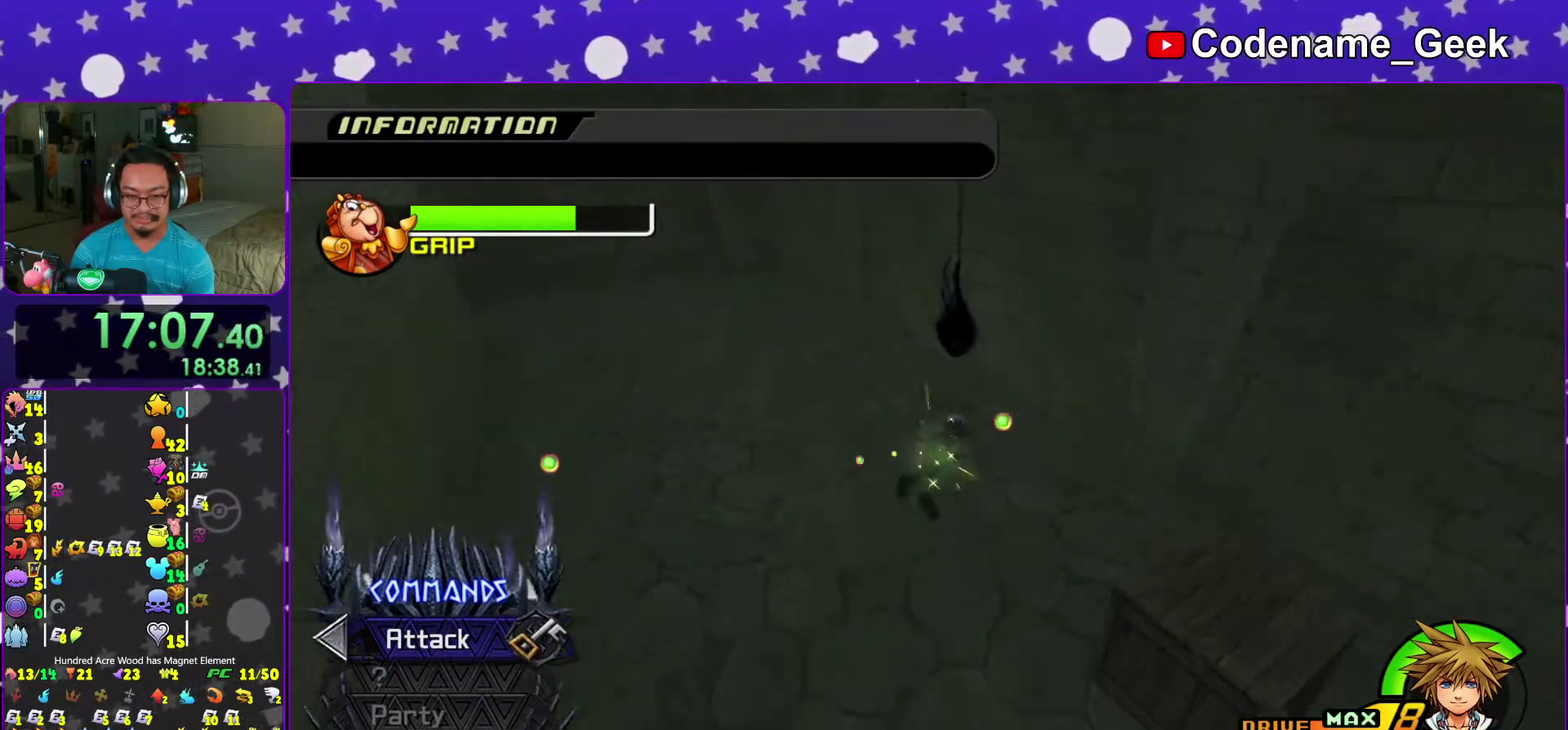
{"dt_ms": 600, "buttons": [], "left_stick": "up-left", "right_stick": "center", "events": [[67, "Y", "up"], [400, "right_stick", "right"], [483, "left_stick", "up-left"], [567, "right_stick", "center"]]}
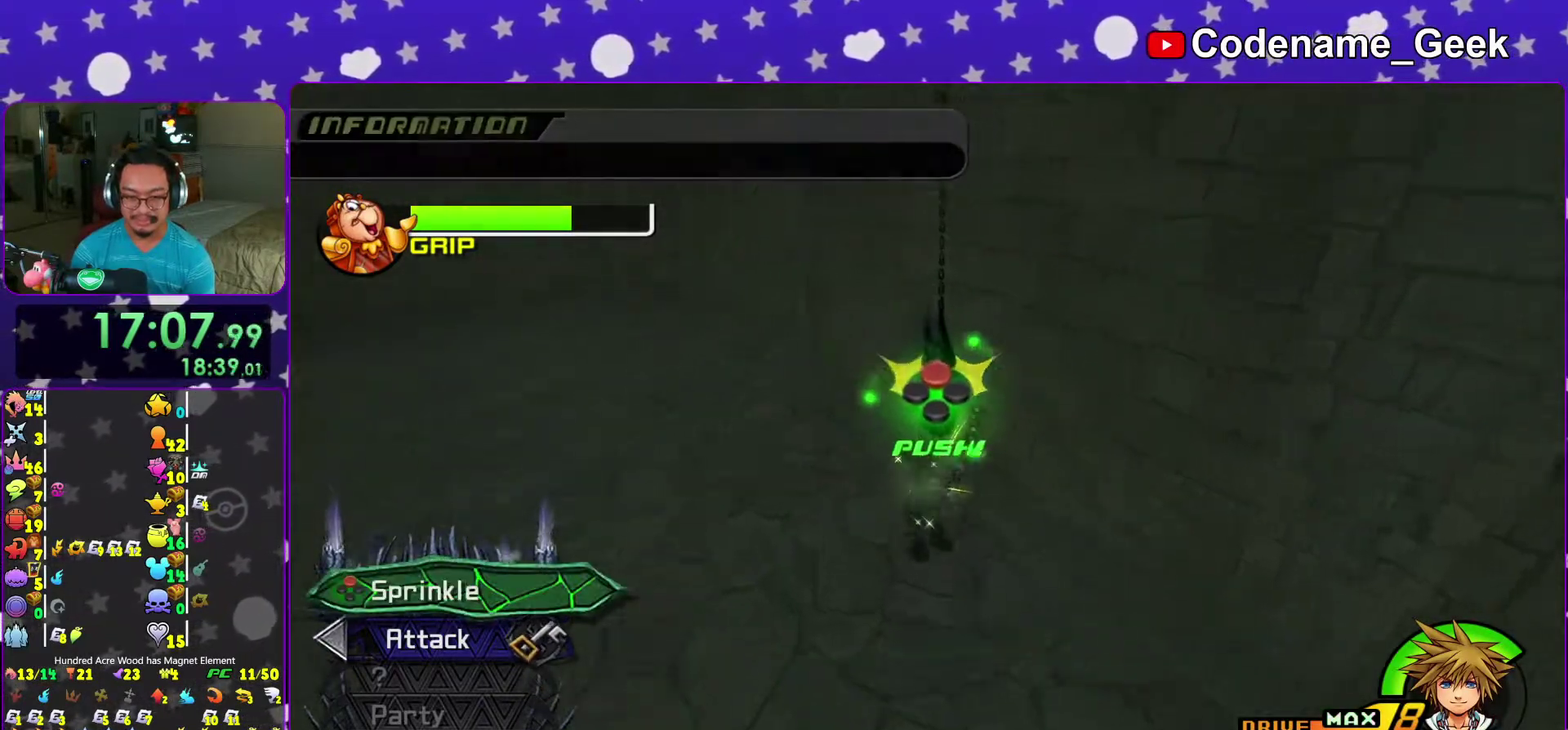
{"dt_ms": 300, "buttons": [], "left_stick": "center", "right_stick": "center"}
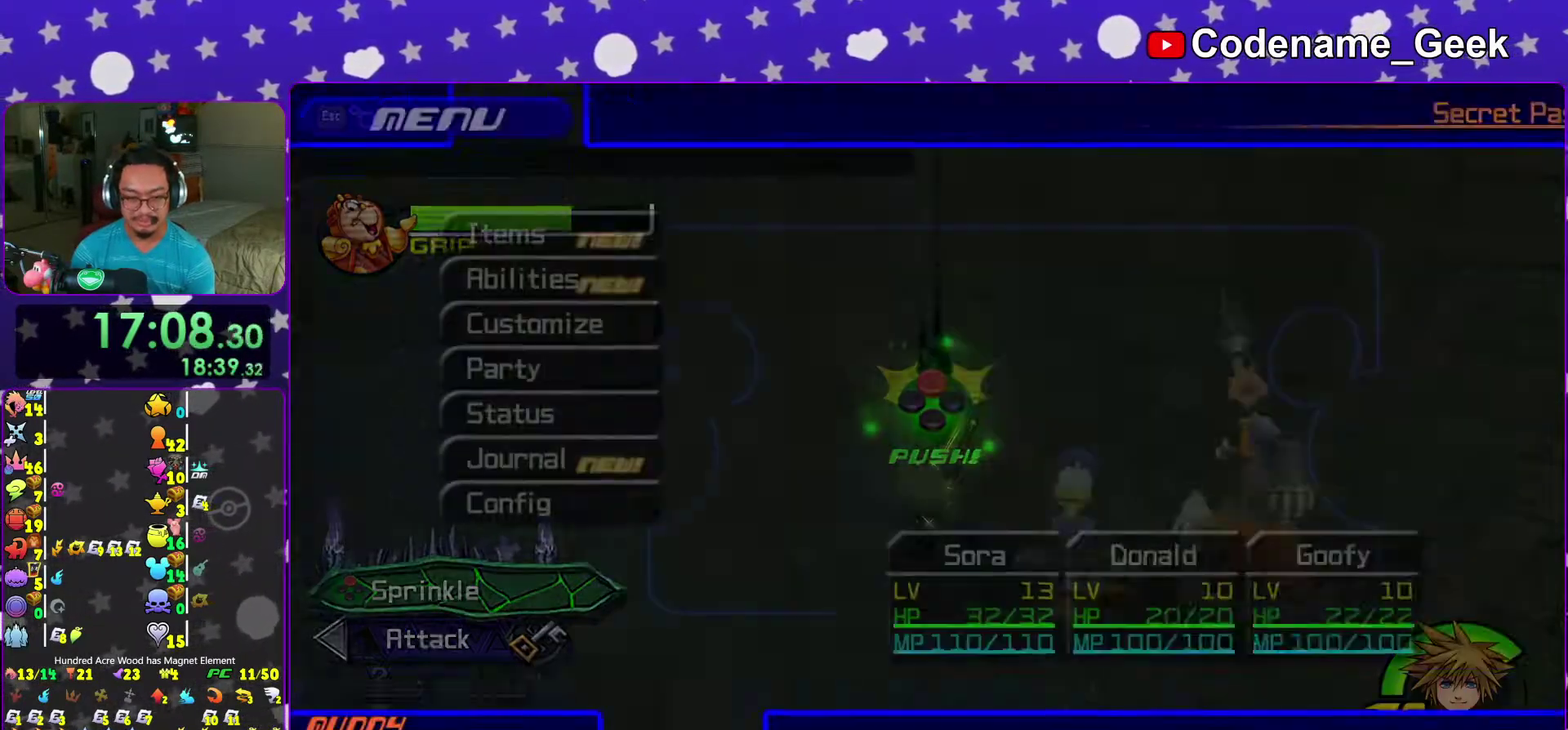
{"dt_ms": 700, "buttons": [], "left_stick": "center", "right_stick": "center"}
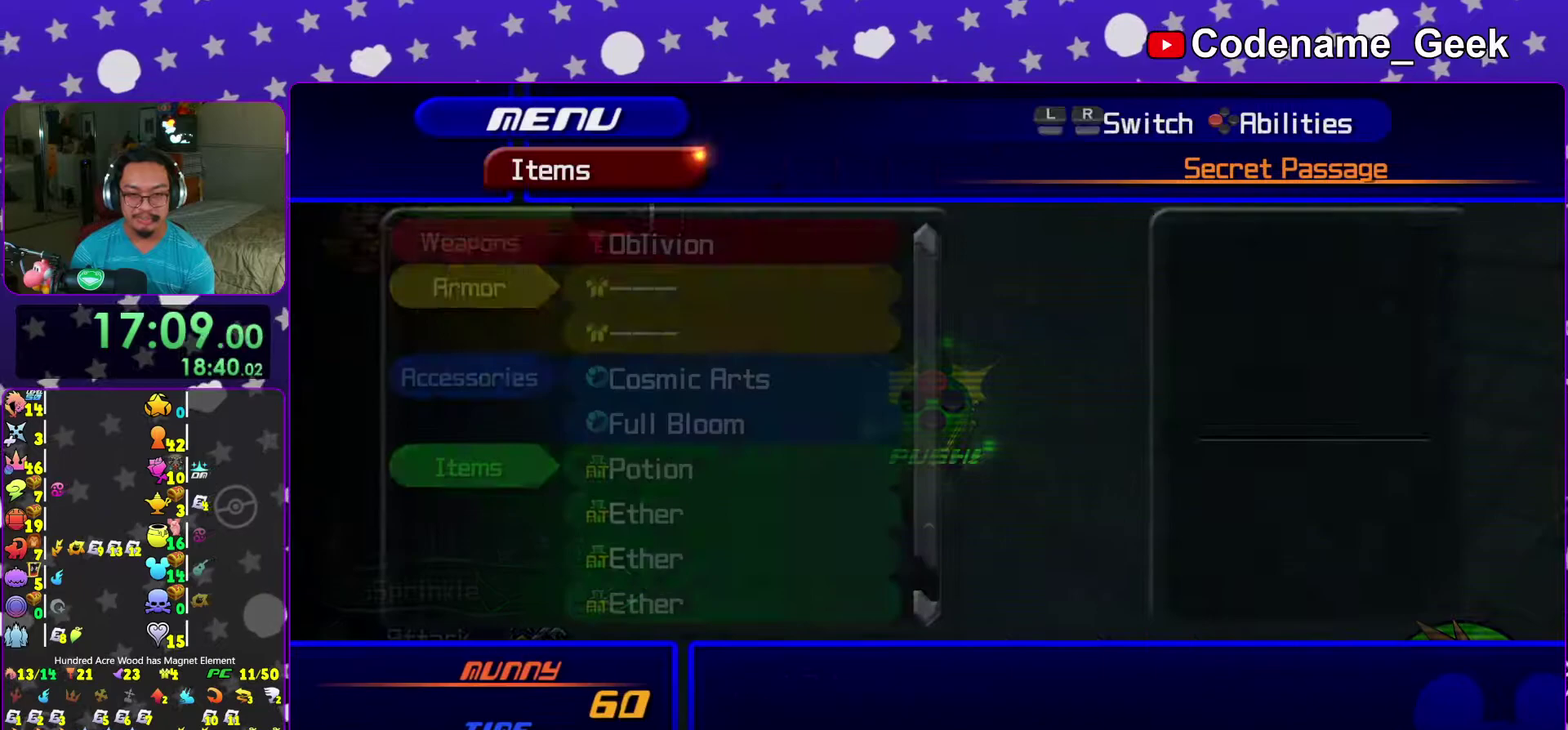
{"dt_ms": 300, "buttons": [], "left_stick": "center", "right_stick": "center"}
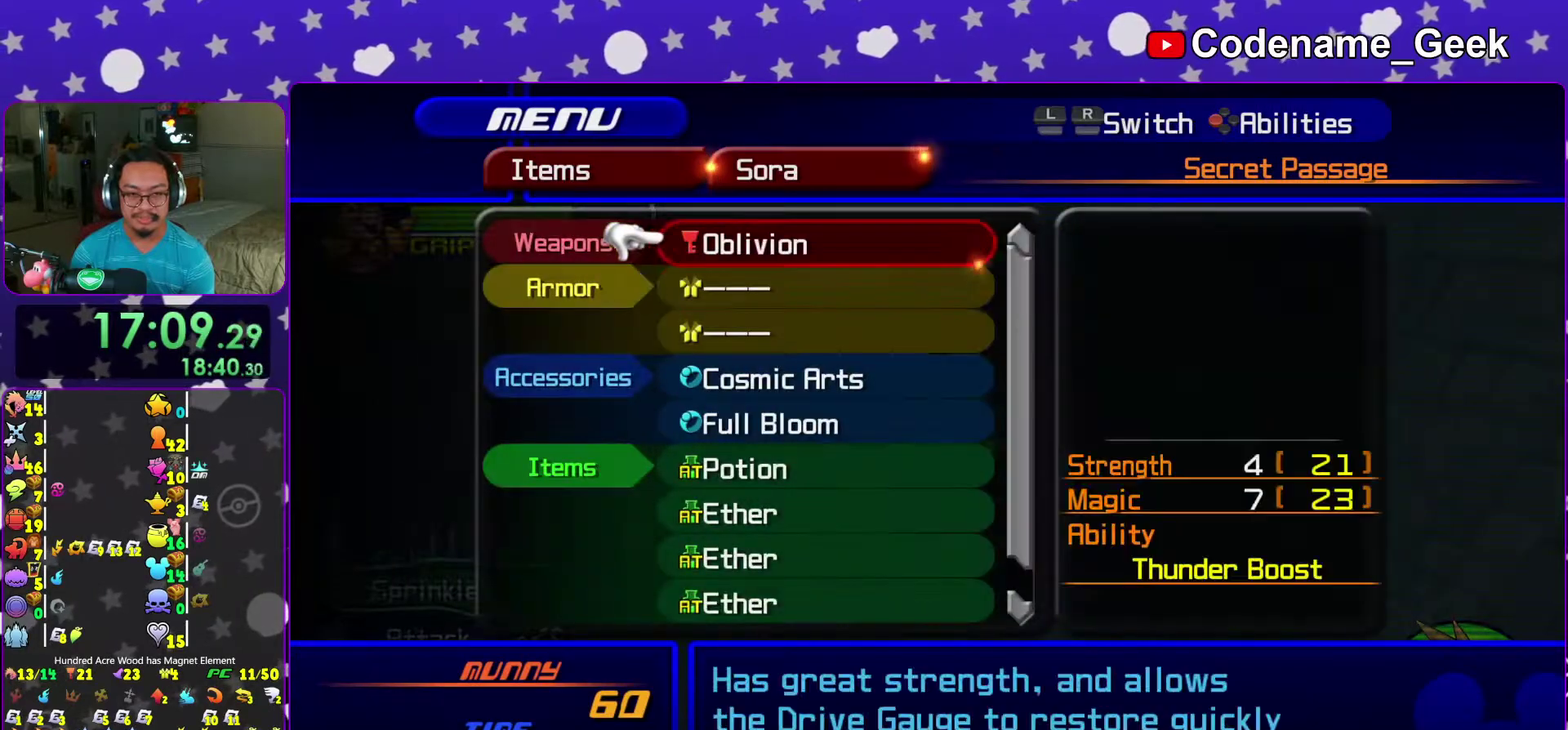
{"dt_ms": 700, "buttons": [], "left_stick": "center", "right_stick": "center"}
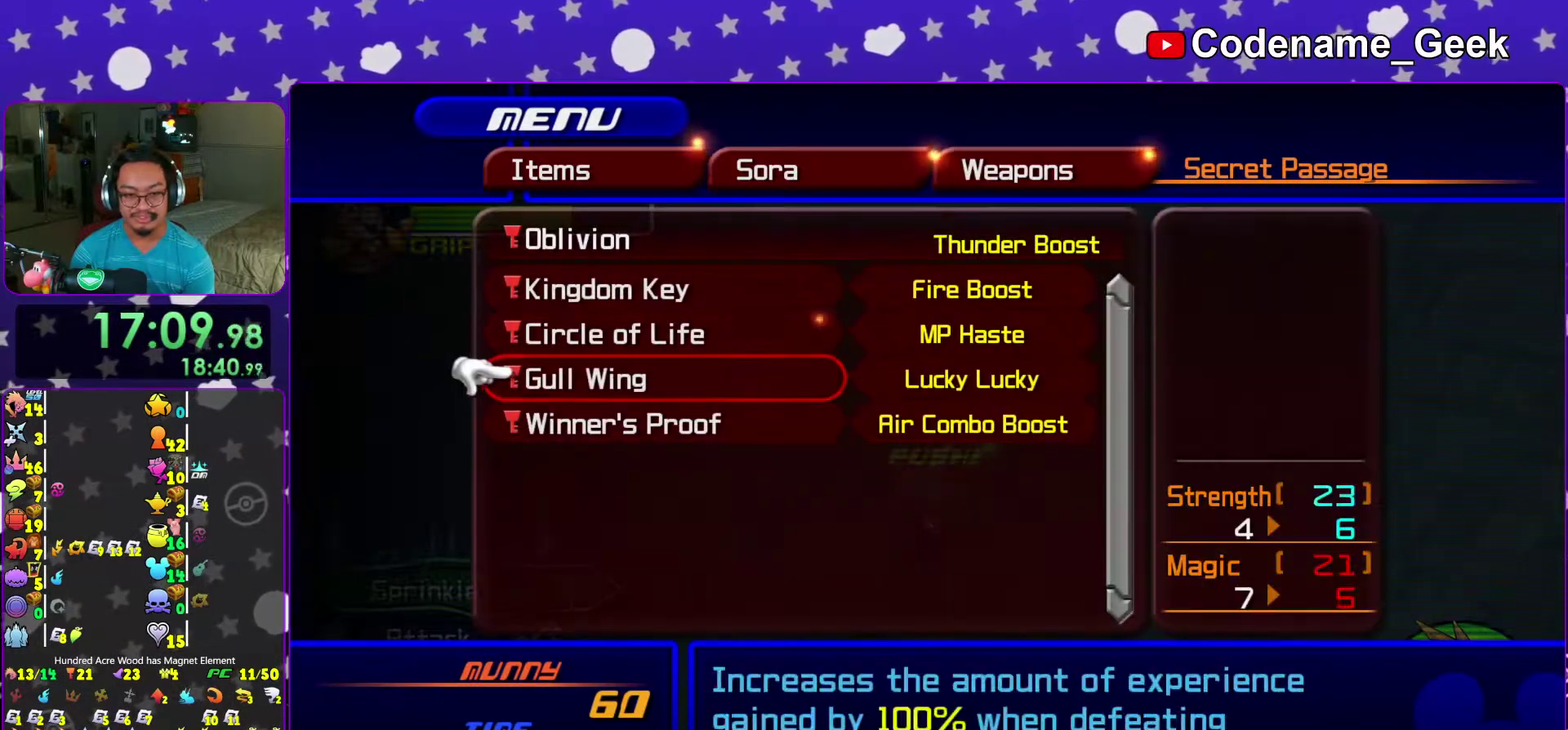
{"dt_ms": 600, "buttons": ["Y"], "left_stick": "center", "right_stick": "center"}
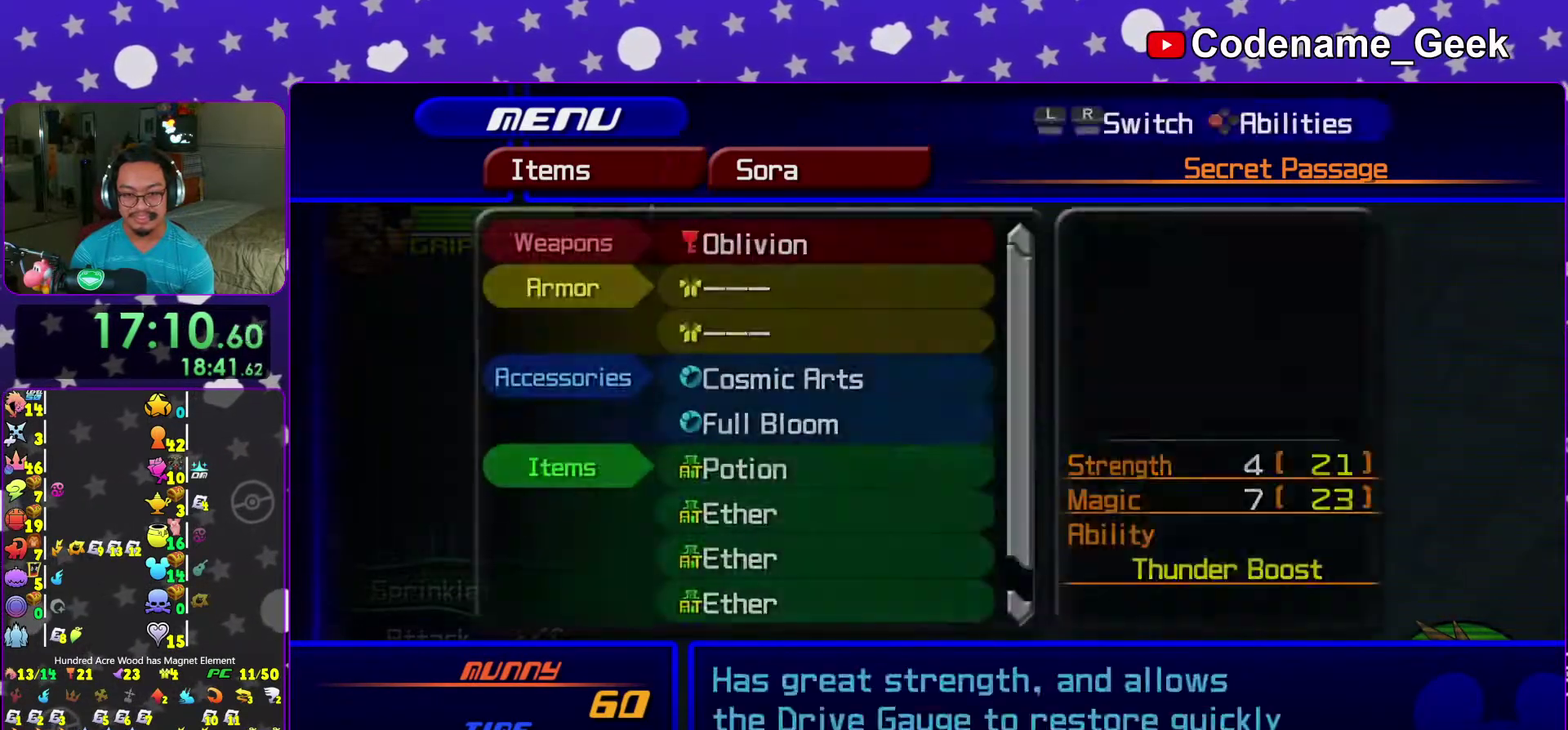
{"dt_ms": 400, "buttons": [], "left_stick": "center", "right_stick": "center"}
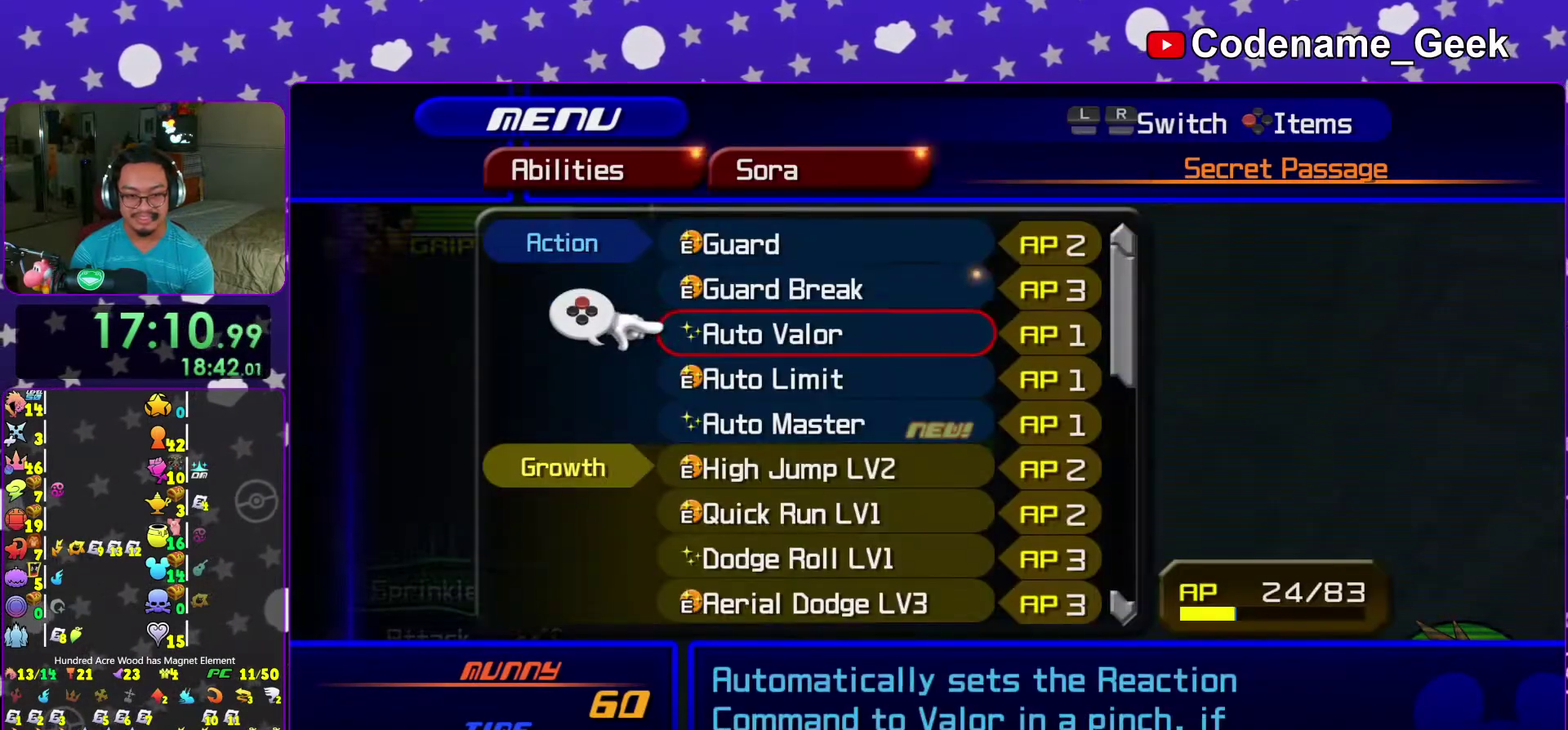
{"dt_ms": 600, "buttons": [], "left_stick": "center", "right_stick": "center"}
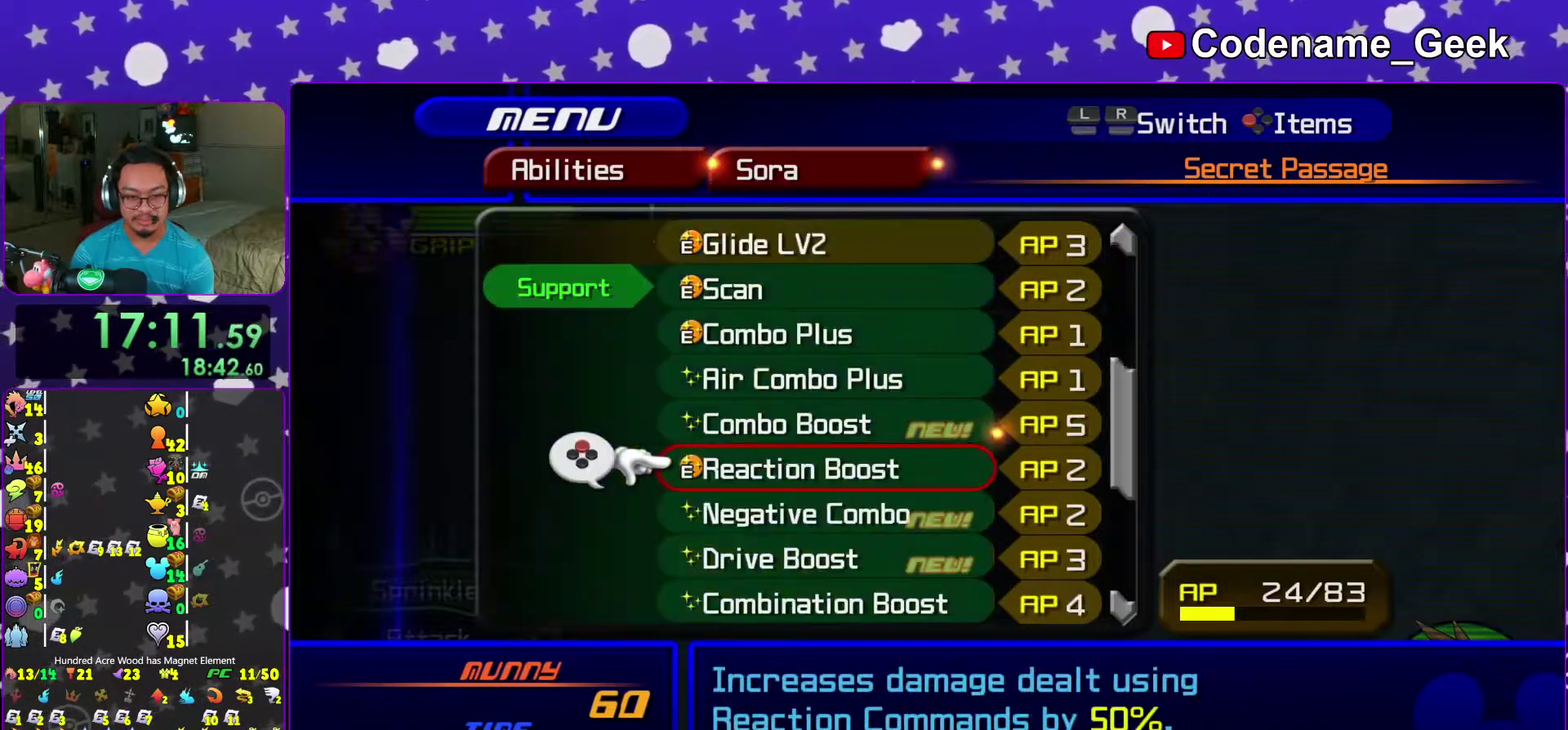
{"dt_ms": 400, "buttons": [], "left_stick": "center", "right_stick": "center"}
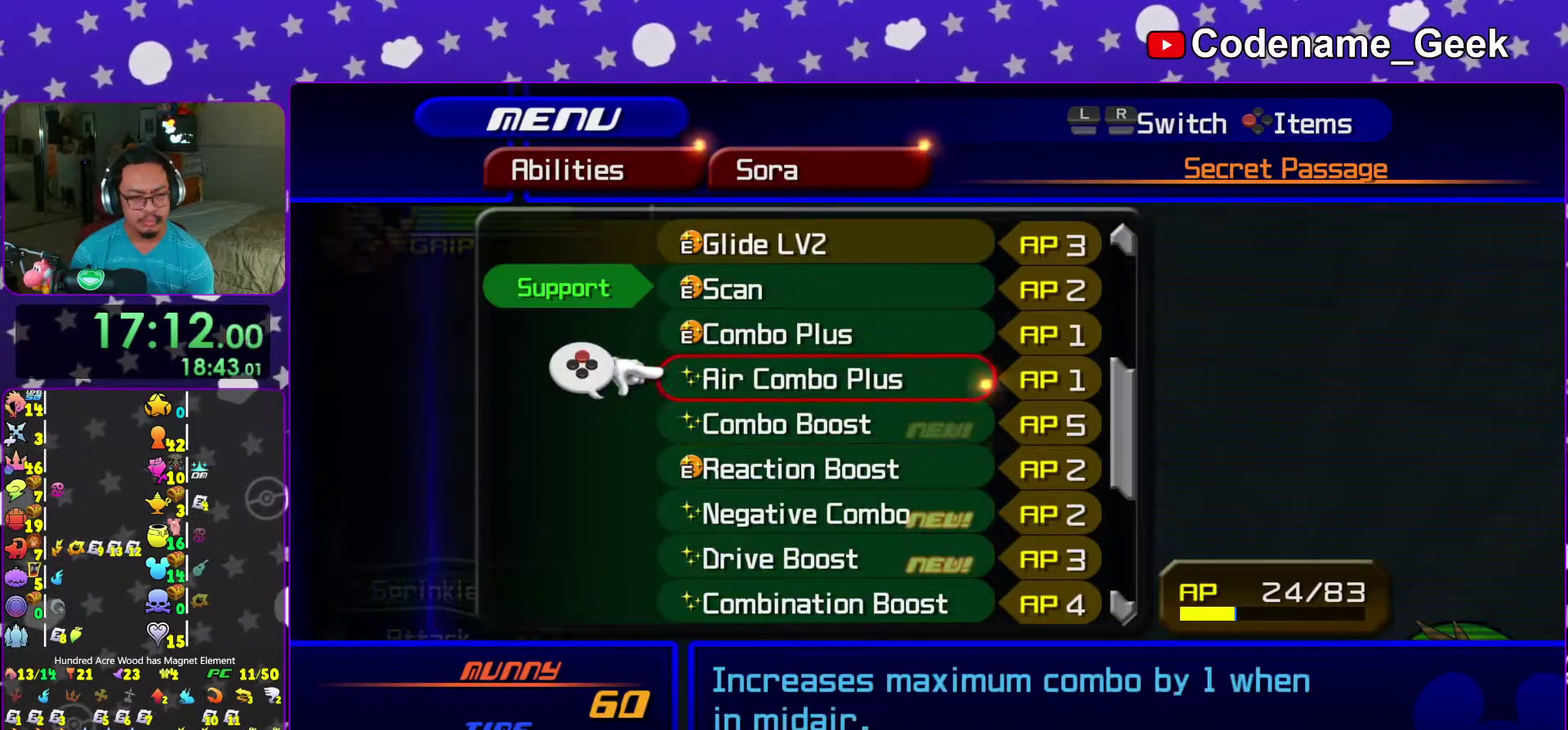
{"dt_ms": 700, "buttons": [], "left_stick": "center", "right_stick": "center", "events": [[433, "left_stick", "down"], [550, "left_stick", "center"]]}
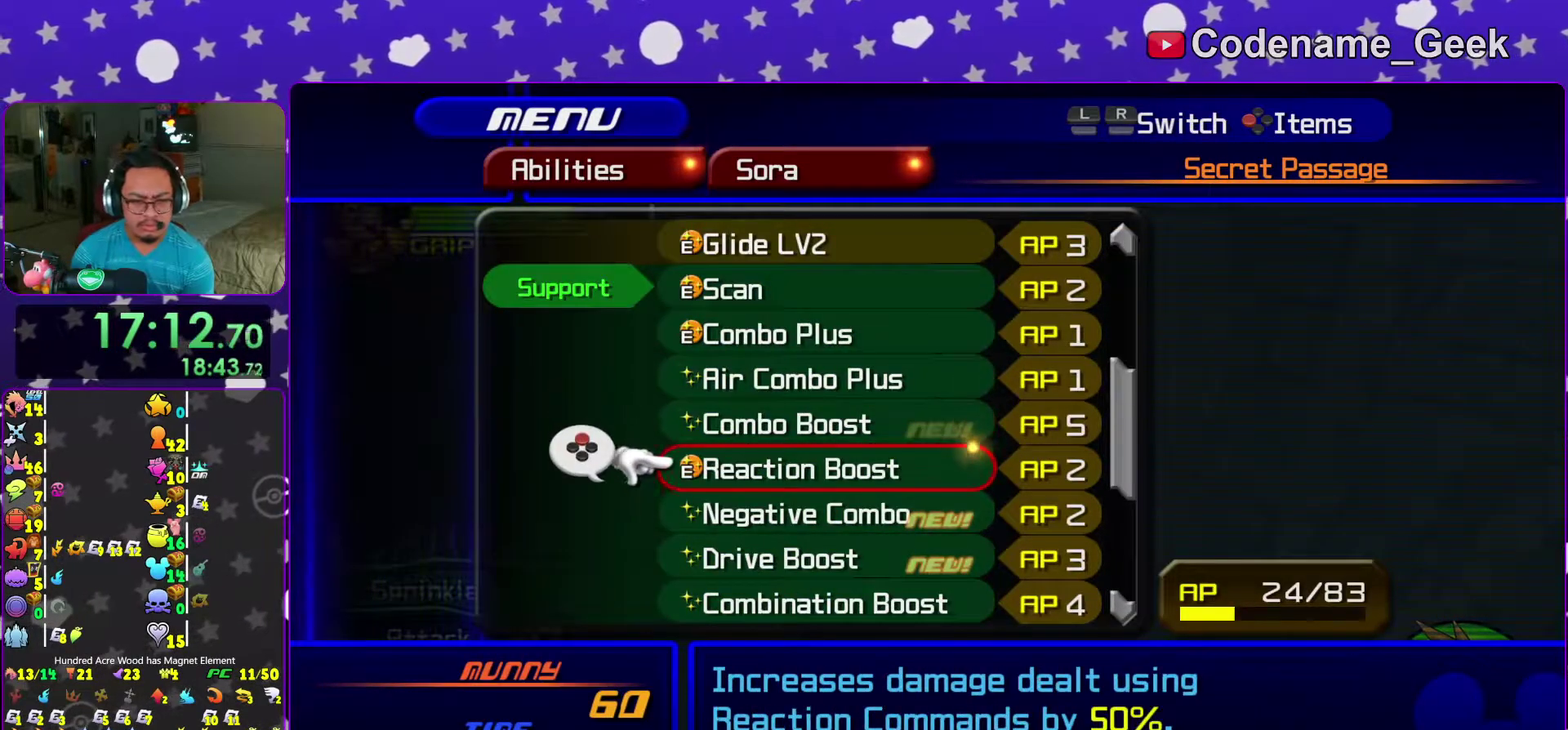
{"dt_ms": 300, "buttons": [], "left_stick": "center", "right_stick": "center"}
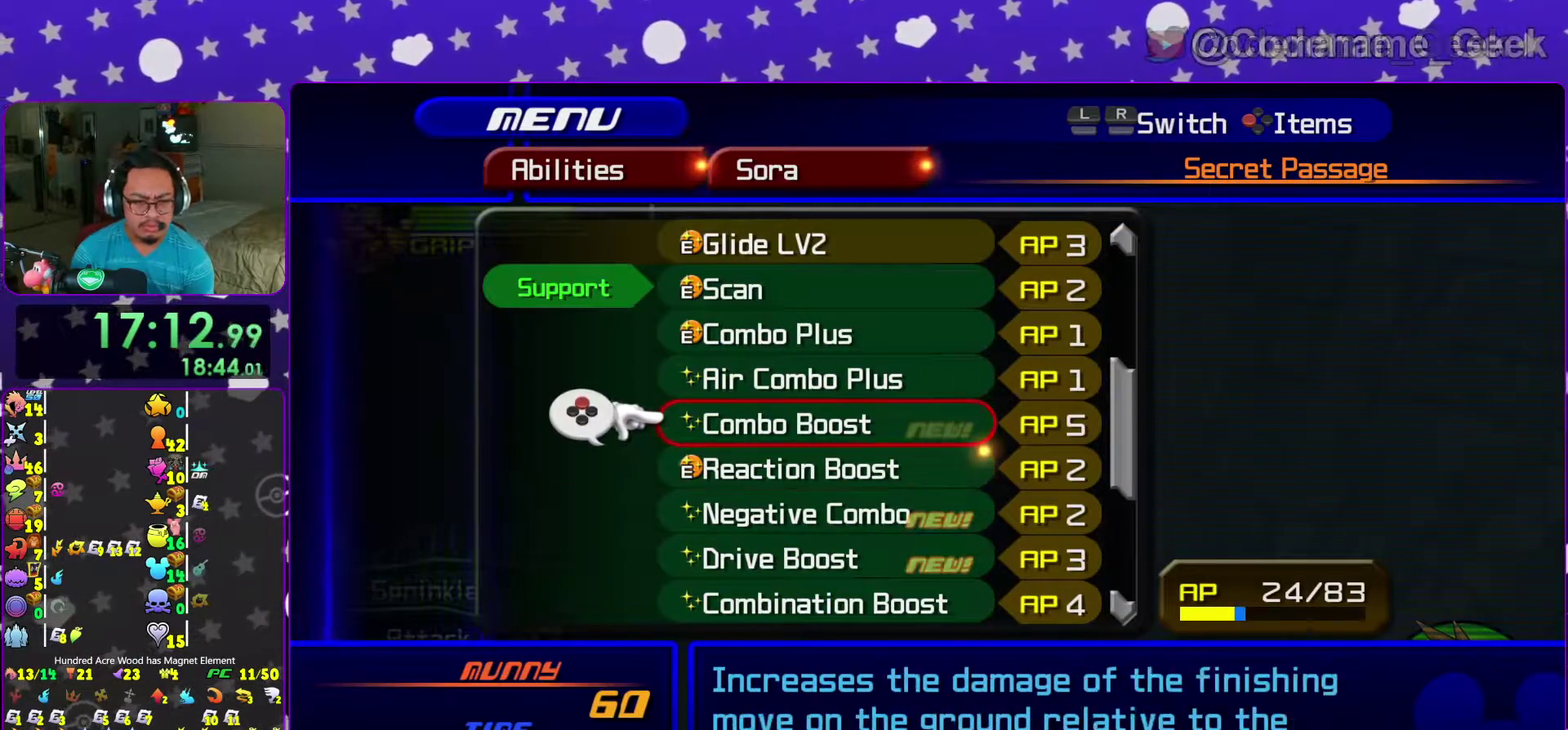
{"dt_ms": 600, "buttons": [], "left_stick": "center", "right_stick": "center"}
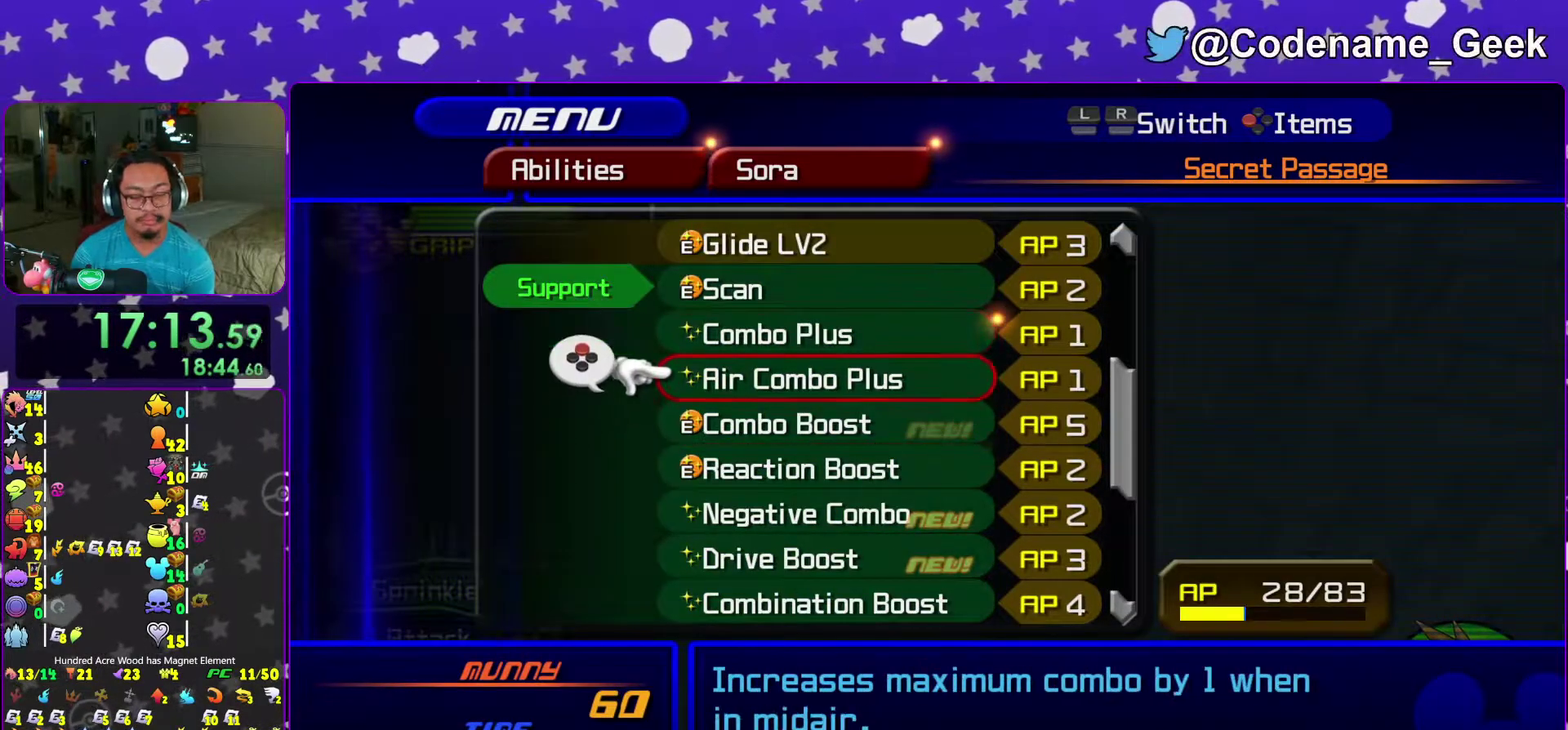
{"dt_ms": 400, "buttons": [], "left_stick": "center", "right_stick": "center"}
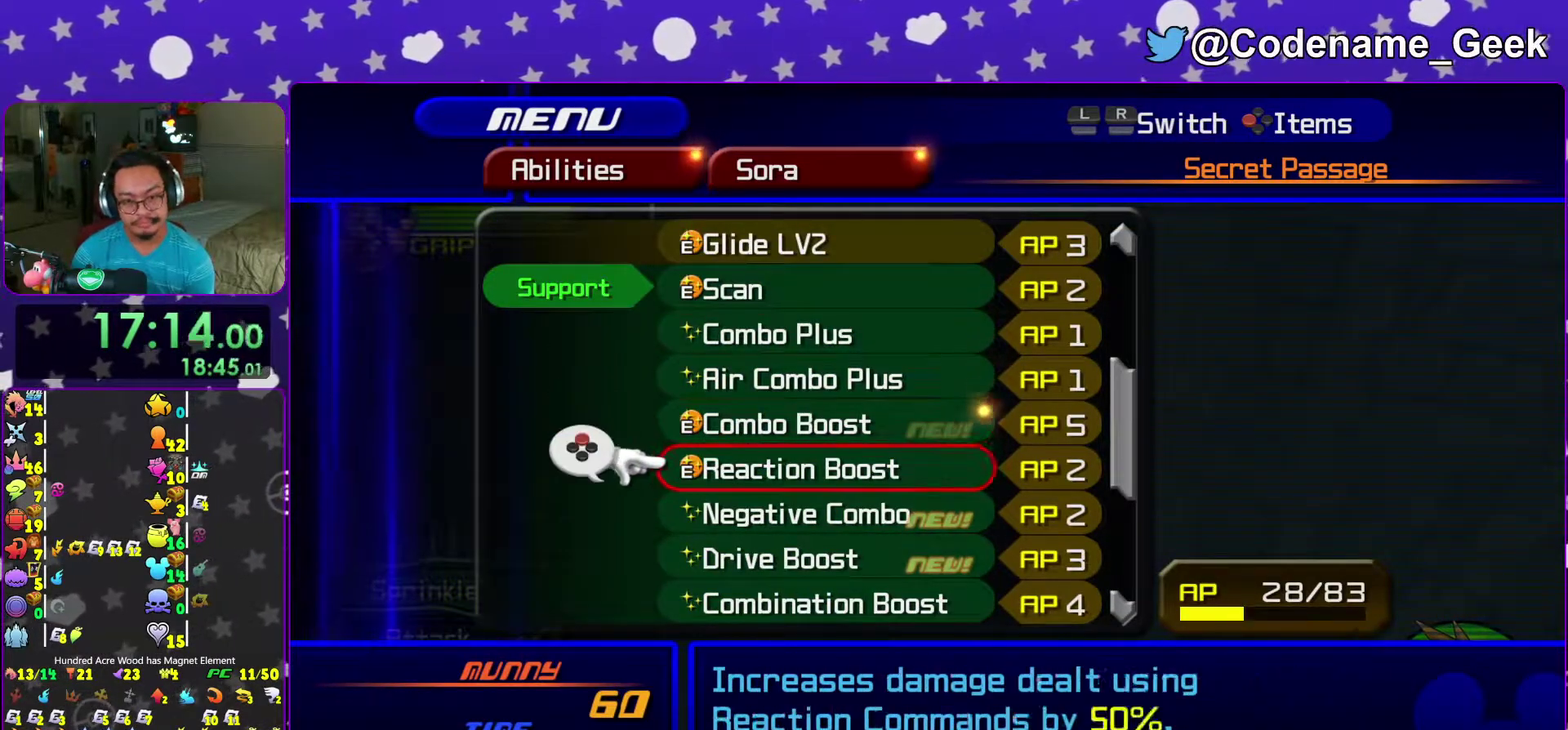
{"dt_ms": 500, "buttons": [], "left_stick": "center", "right_stick": "center", "events": [[67, "left_stick", "up-left"], [333, "left_stick", "center"], [350, "X", "down"], [433, "X", "up"]]}
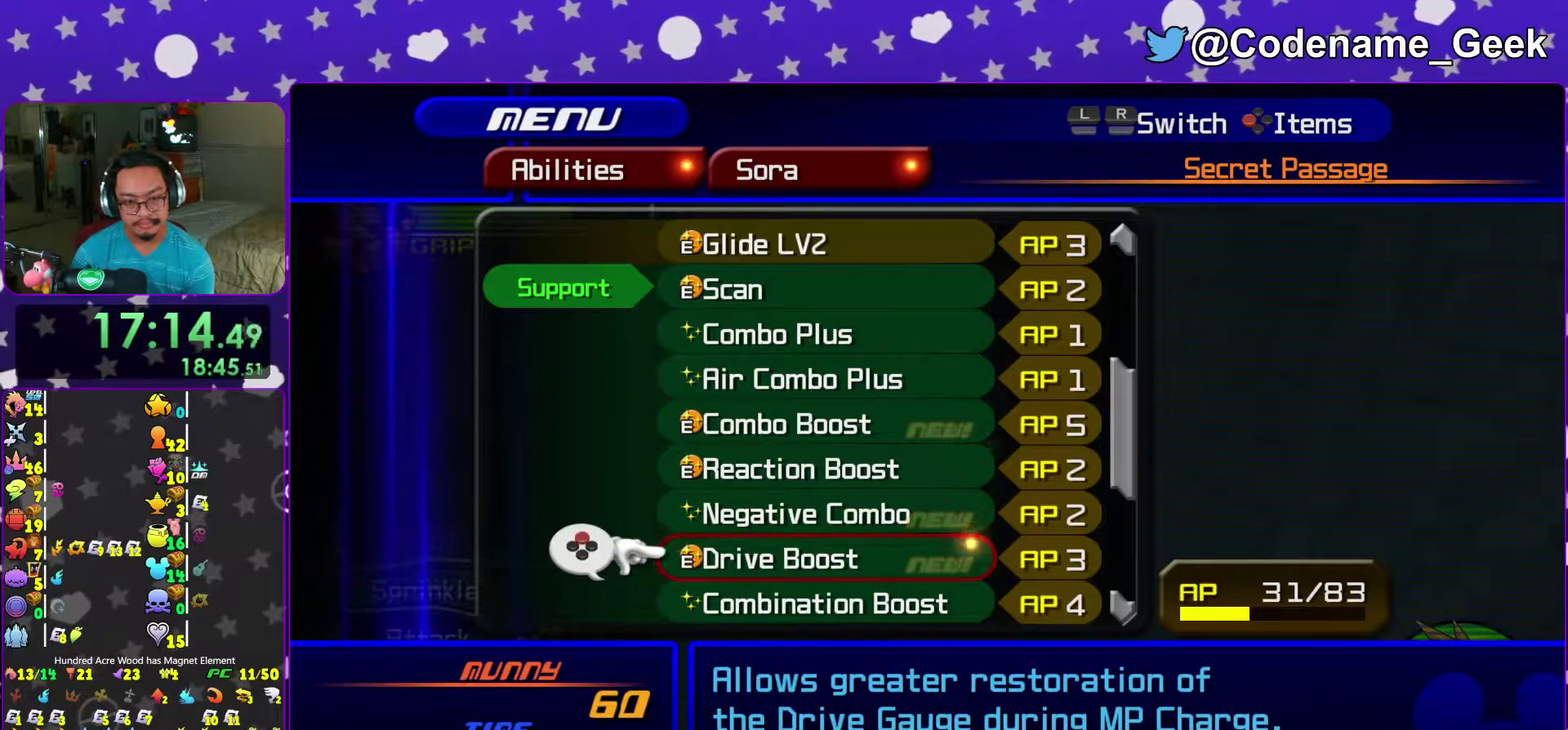
{"dt_ms": 400, "buttons": [], "left_stick": "center", "right_stick": "center", "events": []}
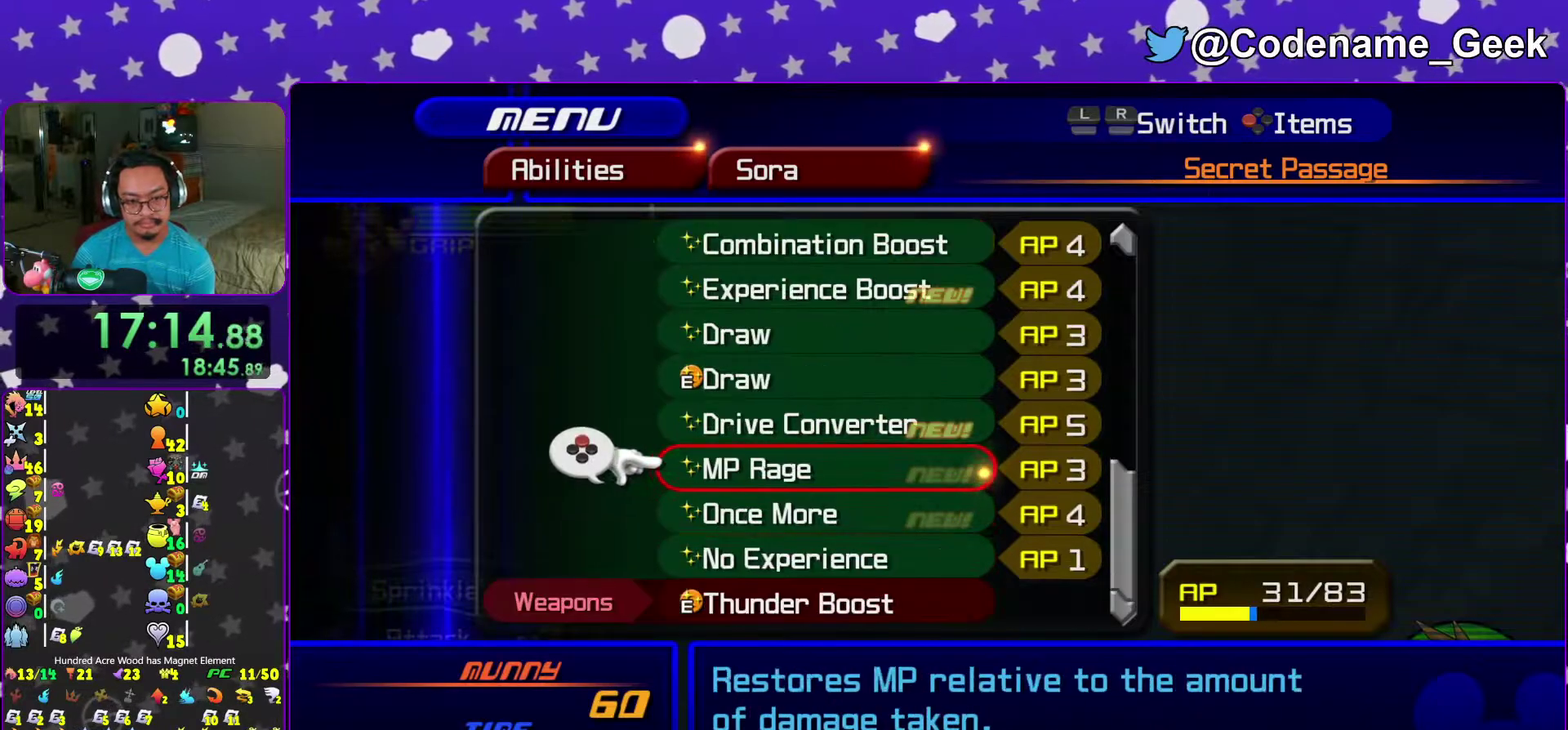
{"dt_ms": 600, "buttons": [], "left_stick": "center", "right_stick": "center"}
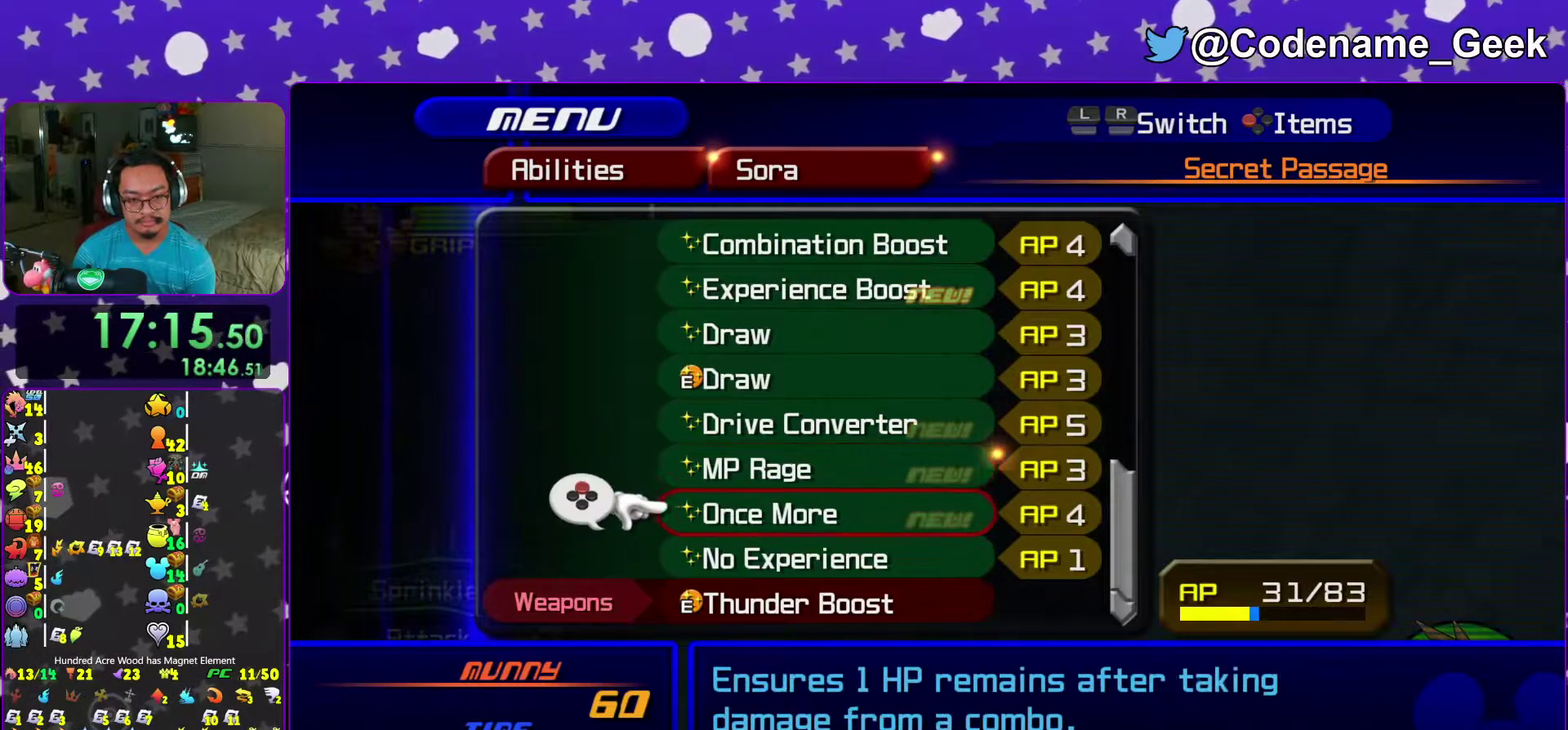
{"dt_ms": 600, "buttons": [], "left_stick": "center", "right_stick": "center"}
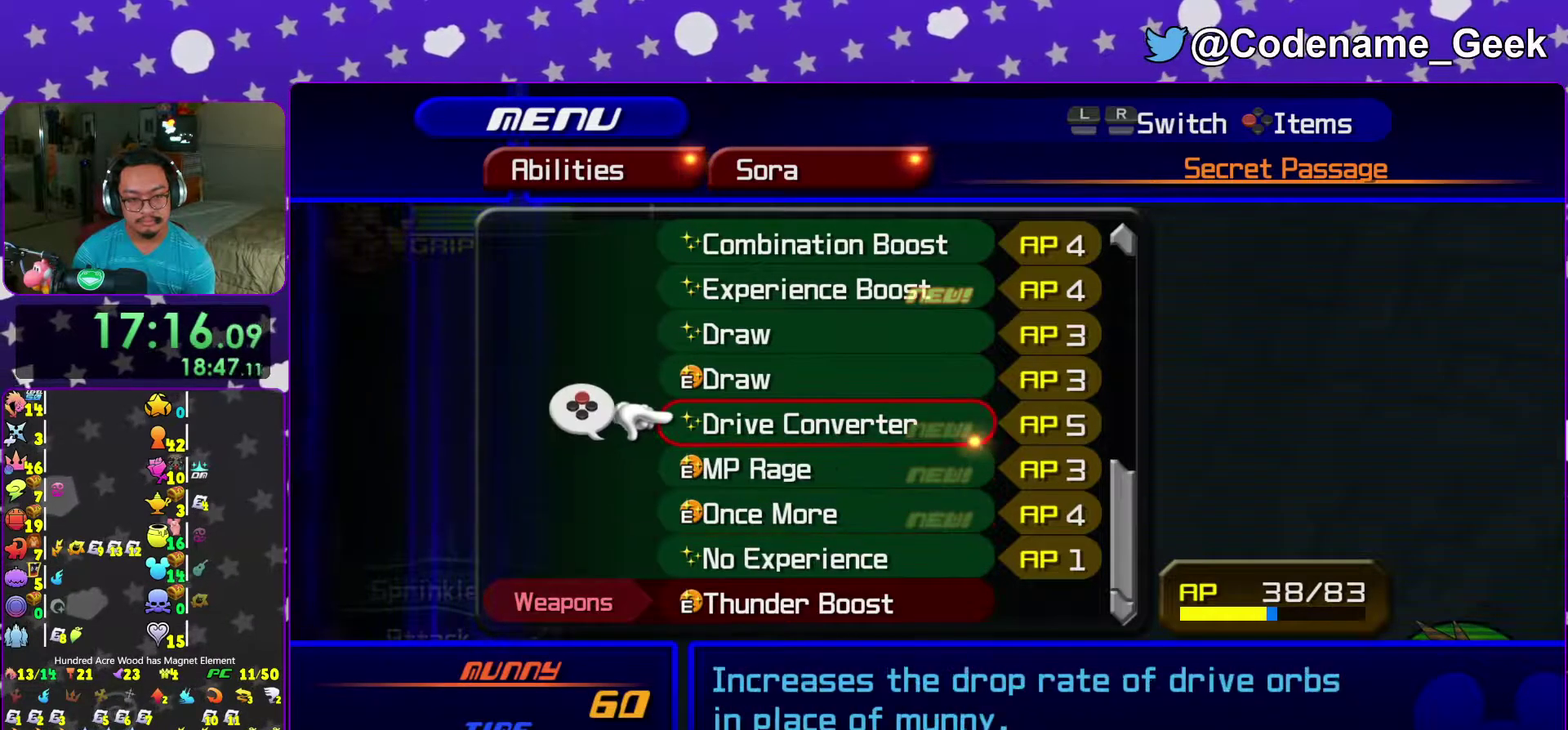
{"dt_ms": 400, "buttons": [], "left_stick": "center", "right_stick": "center", "events": []}
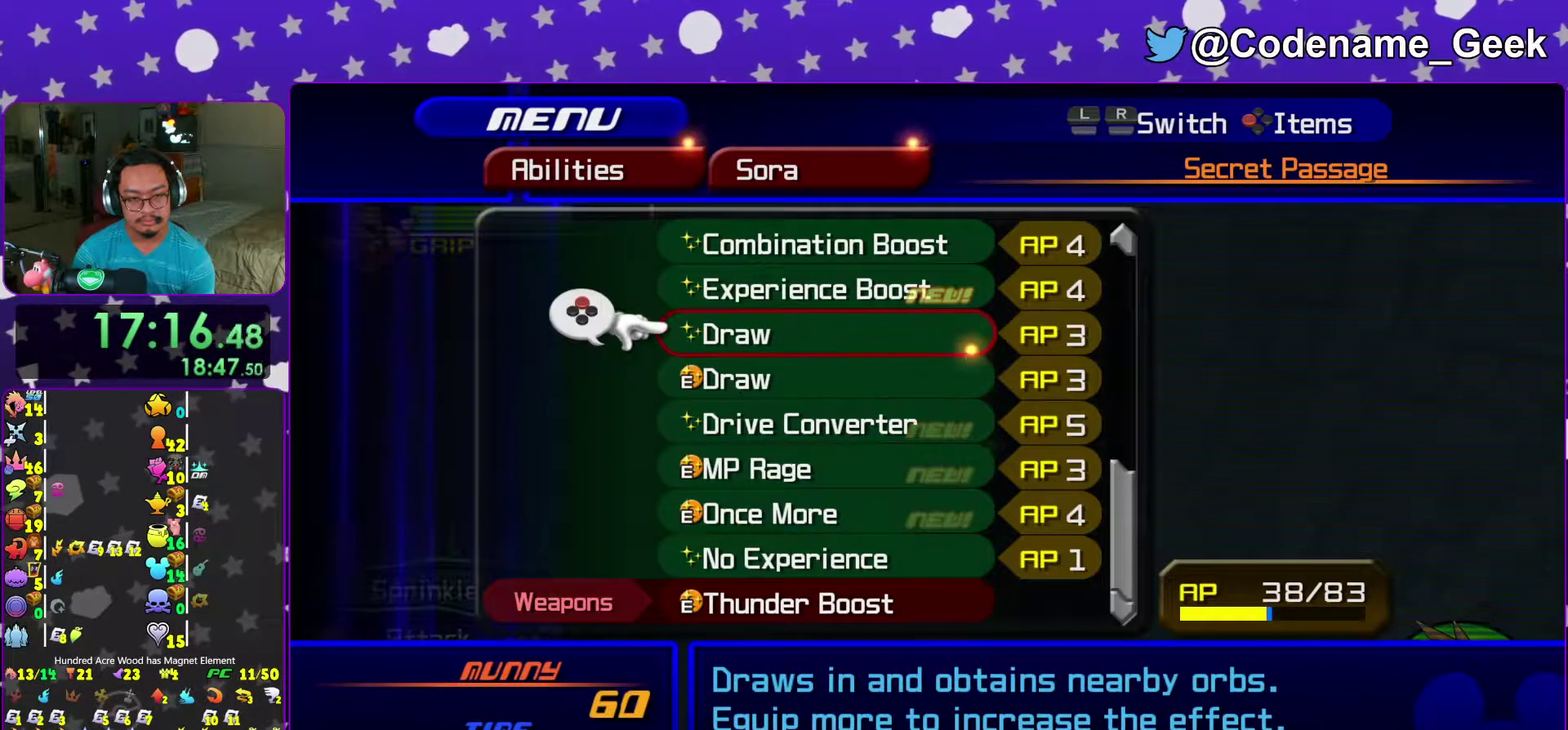
{"dt_ms": 500, "buttons": ["X"], "left_stick": "center", "right_stick": "center", "events": [[250, "X", "down"], [350, "X", "up"], [450, "X", "down"]]}